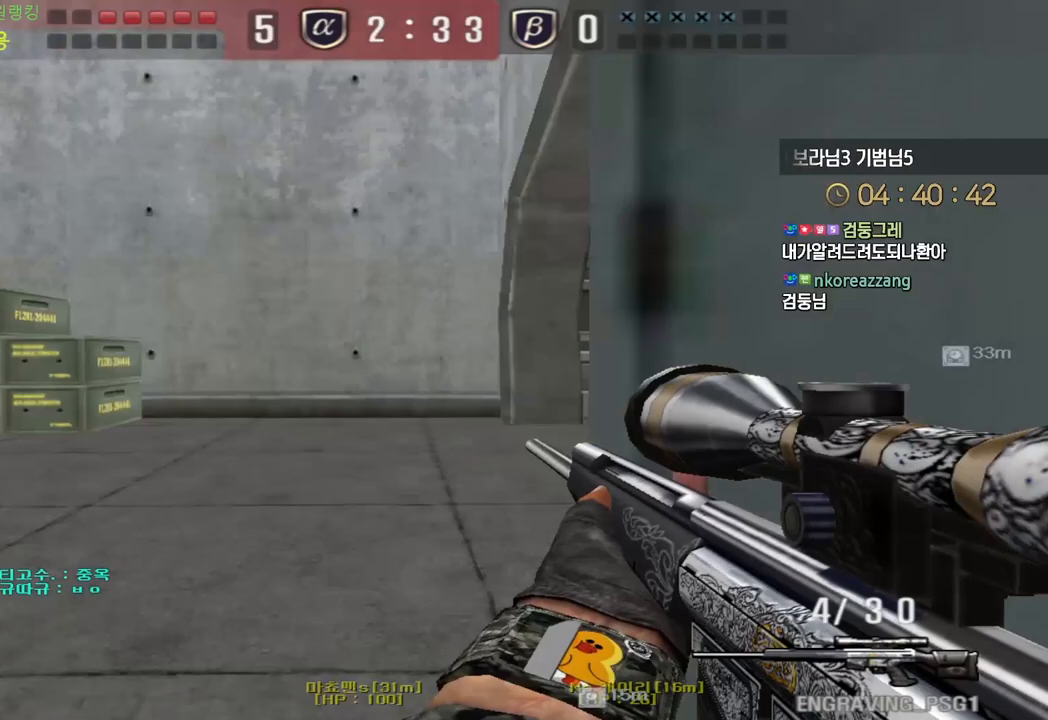
Gameplay with keyboard; each line is a JSON object with the keys held at the frame after it. "events" lists presses ("down") and releases ("up") of "a", "ctrl", "d", "e", "f", "q", "r", "s", "shift", "space", "tab" and "w" between this image and that frame as [ms after this image, input, new state], when the widget could be followed in between. No other keys are recorded. Mouse input is not recorded.
{"keys": ["a", "s"], "events": [[133, "ctrl", "down"], [150, "a", "up"], [167, "w", "up"], [183, "space", "down"], [217, "ctrl", "up"], [300, "space", "up"], [417, "a", "down"], [433, "s", "down"]]}
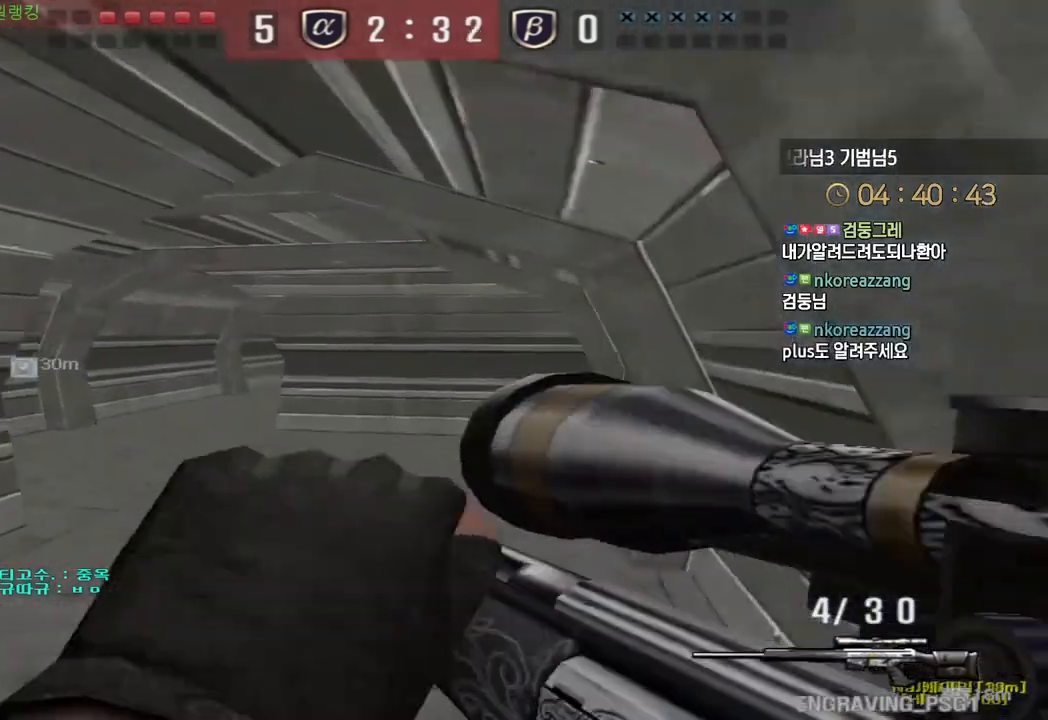
{"keys": ["ctrl"], "events": [[433, "ctrl", "down"], [483, "a", "up"], [483, "s", "up"]]}
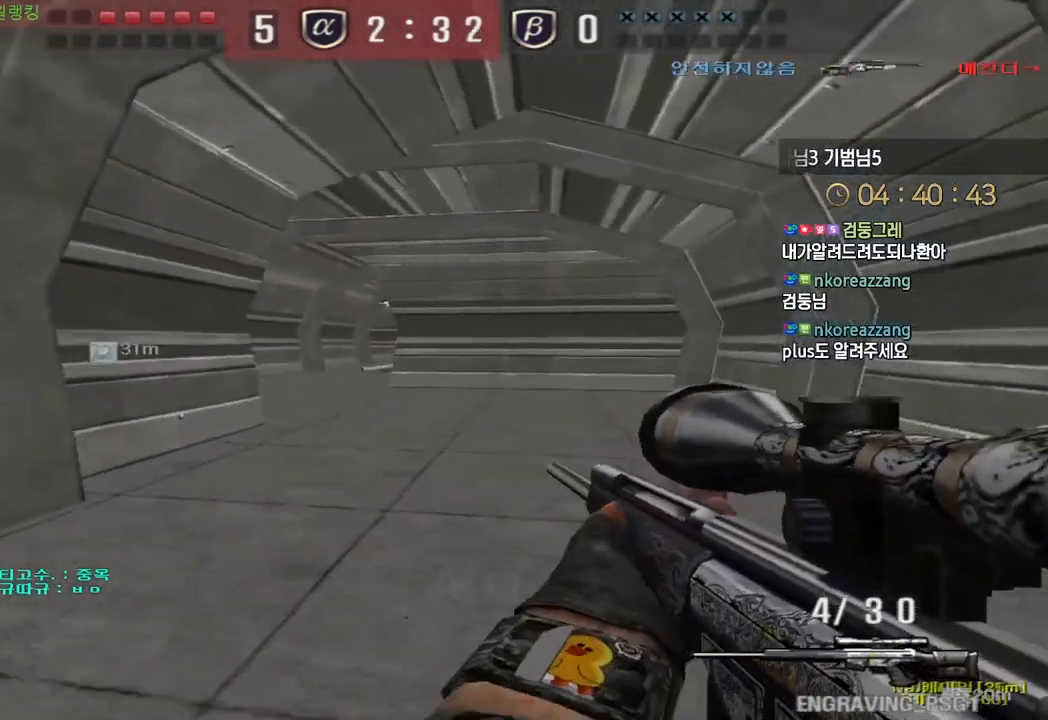
{"keys": ["a", "w"], "events": [[33, "s", "down"], [50, "a", "down"], [50, "ctrl", "up"], [133, "ctrl", "down"], [167, "a", "up"], [167, "s", "up"], [233, "a", "down"], [233, "s", "down"], [267, "ctrl", "up"], [300, "ctrl", "down"], [350, "a", "up"], [350, "s", "up"], [417, "a", "down"], [433, "ctrl", "up"], [433, "w", "down"]]}
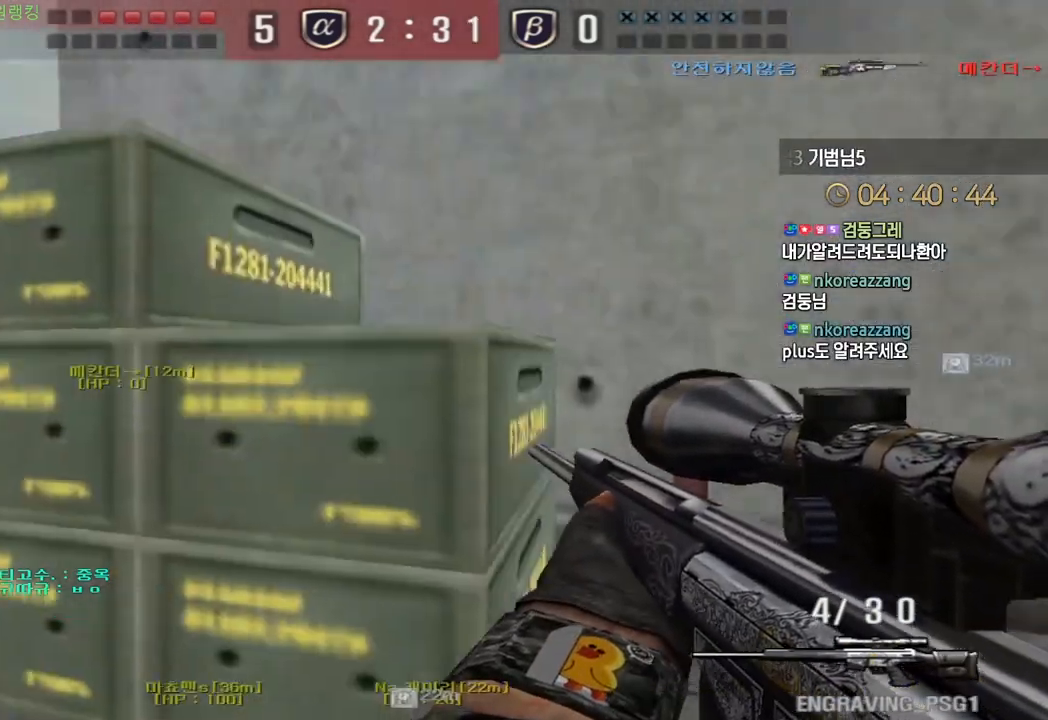
{"keys": ["space"], "events": [[50, "ctrl", "down"], [150, "ctrl", "up"], [367, "ctrl", "down"], [400, "a", "up"], [400, "w", "up"], [433, "ctrl", "up"], [433, "space", "down"]]}
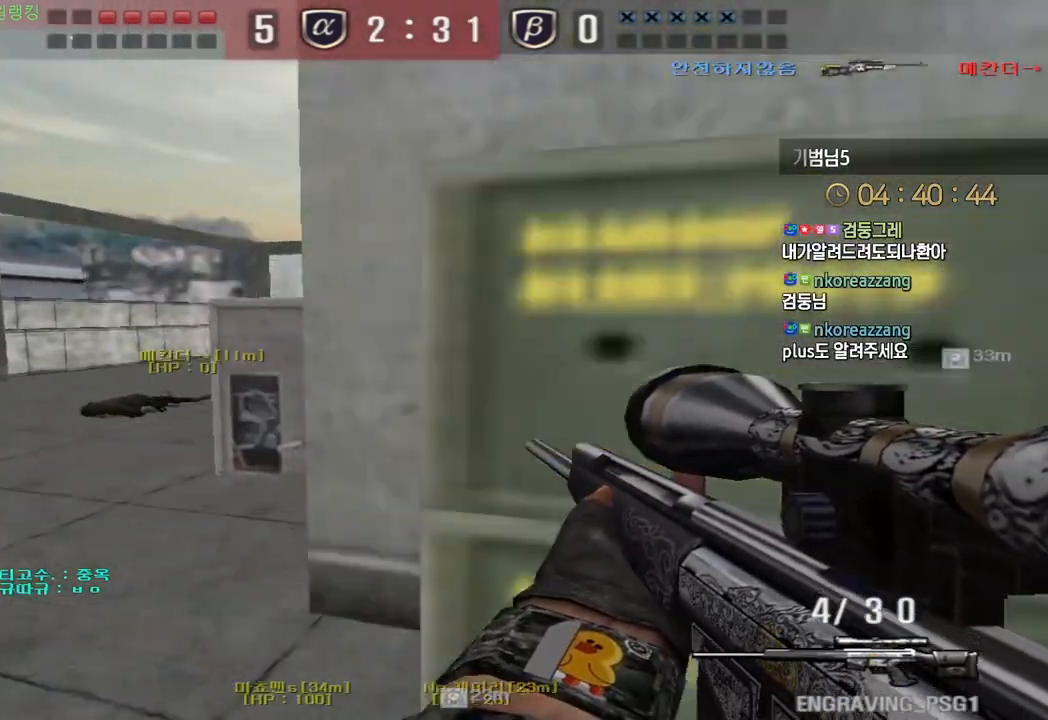
{"keys": ["a", "w"], "events": [[17, "space", "up"], [183, "w", "down"], [250, "a", "down"]]}
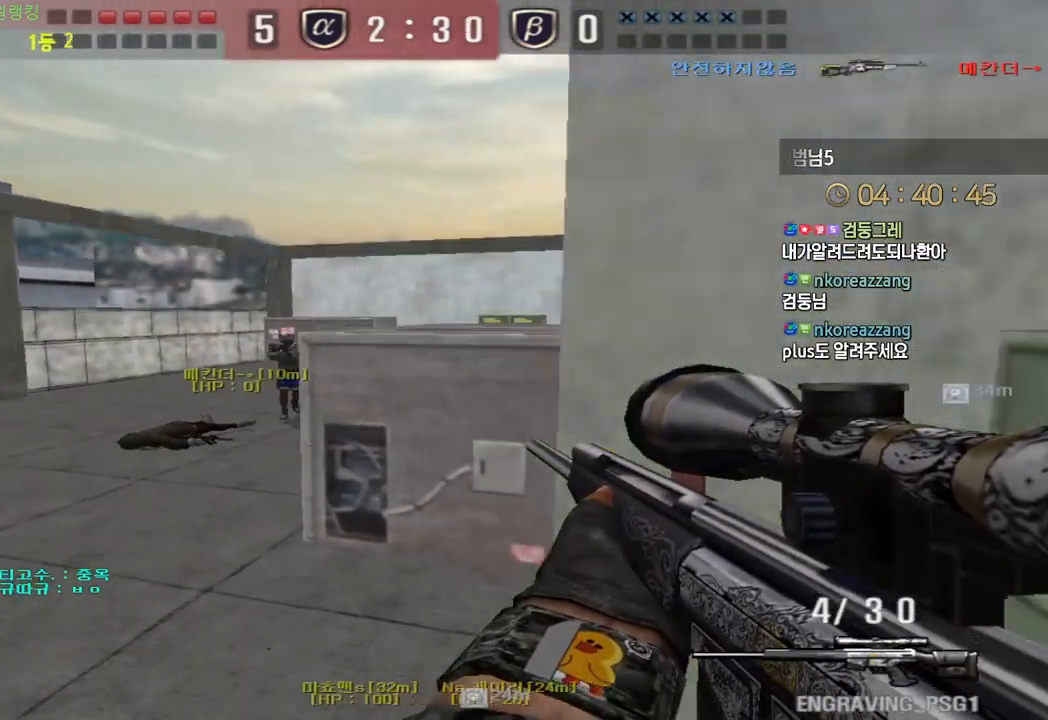
{"keys": ["ctrl"], "events": [[133, "ctrl", "down"], [150, "w", "up"], [167, "a", "up"], [200, "d", "down"], [217, "w", "down"], [233, "ctrl", "up"], [433, "ctrl", "down"], [450, "d", "up"], [467, "w", "up"]]}
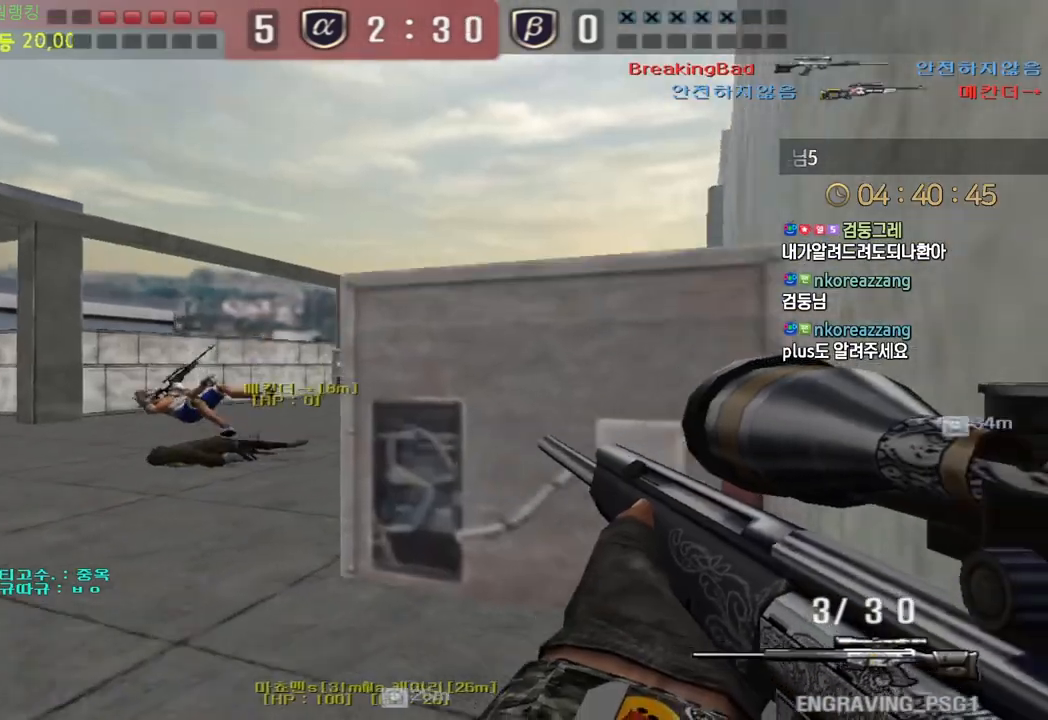
{"keys": ["d", "w"], "events": [[33, "a", "down"], [33, "w", "down"], [67, "ctrl", "up"], [100, "a", "up"], [117, "d", "down"], [267, "ctrl", "down"], [283, "w", "up"], [300, "d", "up"], [300, "space", "down"], [317, "ctrl", "up"], [367, "d", "down"], [367, "space", "up"], [367, "w", "down"]]}
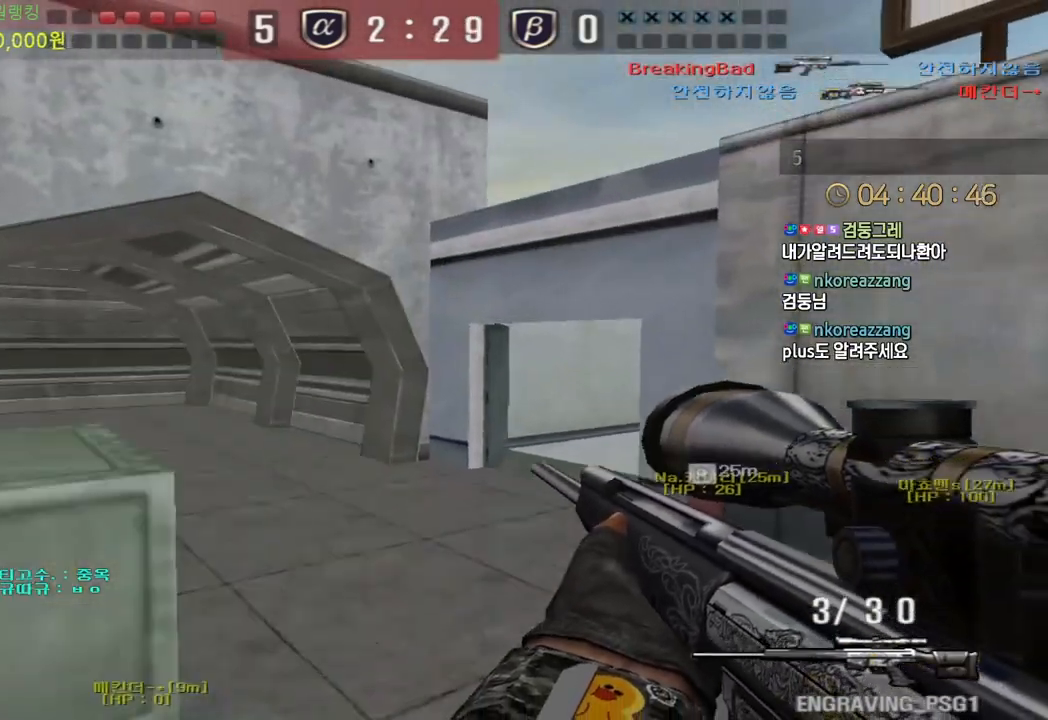
{"keys": ["a", "w"], "events": [[450, "a", "down"], [450, "d", "up"]]}
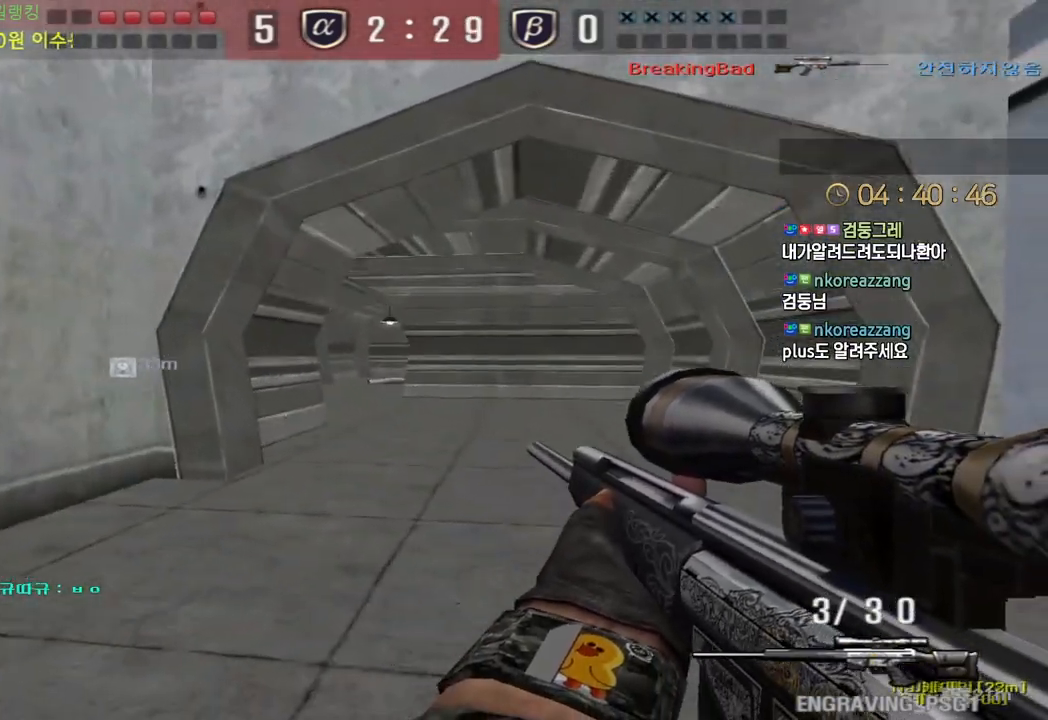
{"keys": ["ctrl"], "events": [[150, "ctrl", "down"], [183, "a", "up"], [183, "w", "up"], [250, "a", "down"], [250, "w", "down"], [267, "ctrl", "up"], [400, "ctrl", "down"], [417, "w", "up"], [433, "a", "up"]]}
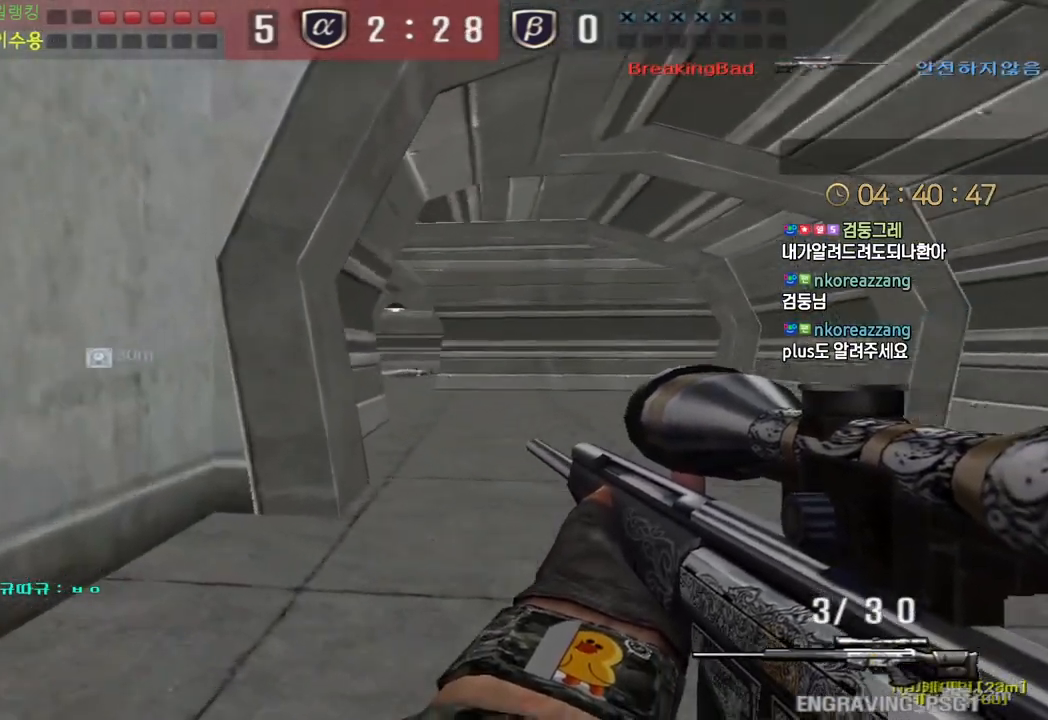
{"keys": ["a", "w"], "events": [[17, "d", "down"], [33, "ctrl", "up"], [33, "w", "down"], [100, "tab", "down"], [283, "ctrl", "down"], [283, "tab", "up"], [300, "d", "up"], [300, "w", "up"], [383, "a", "down"], [383, "w", "down"], [417, "ctrl", "up"]]}
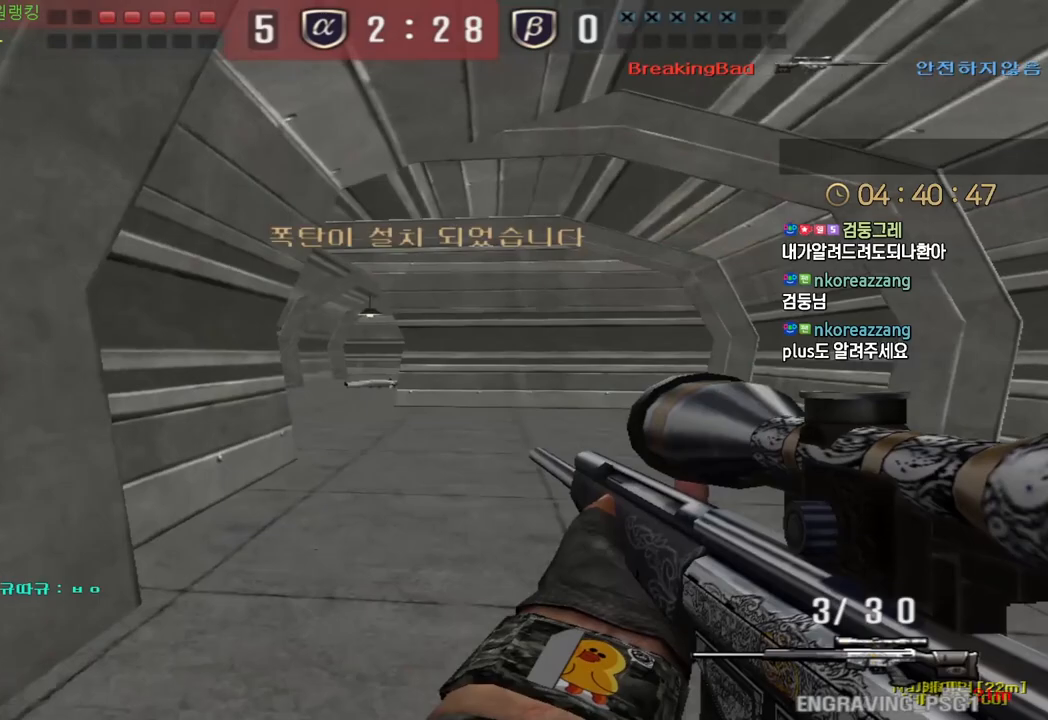
{"keys": ["ctrl"], "events": [[117, "ctrl", "down"], [133, "w", "up"], [150, "a", "up"], [200, "d", "down"], [200, "w", "down"], [217, "ctrl", "up"], [433, "ctrl", "down"], [433, "d", "up"], [483, "w", "up"]]}
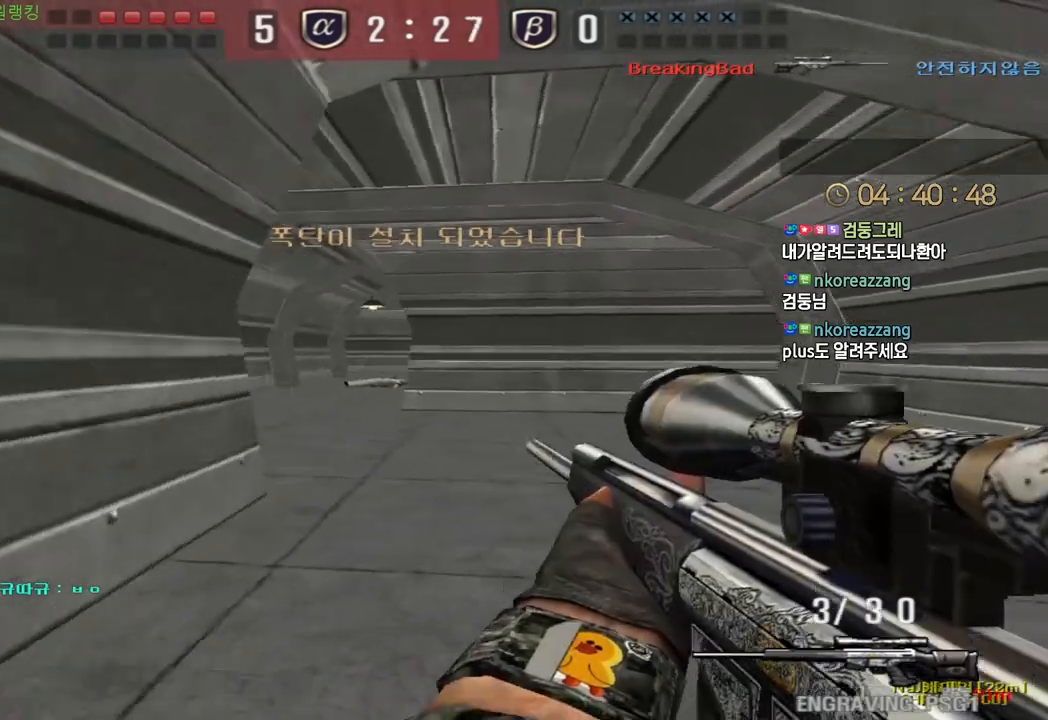
{"keys": ["ctrl", "d", "w"], "events": [[67, "d", "down"], [67, "w", "down"], [83, "ctrl", "up"], [100, "a", "down"], [100, "d", "up"], [283, "ctrl", "down"], [300, "w", "up"], [317, "a", "up"], [383, "d", "down"], [383, "w", "down"], [400, "ctrl", "up"], [500, "ctrl", "down"]]}
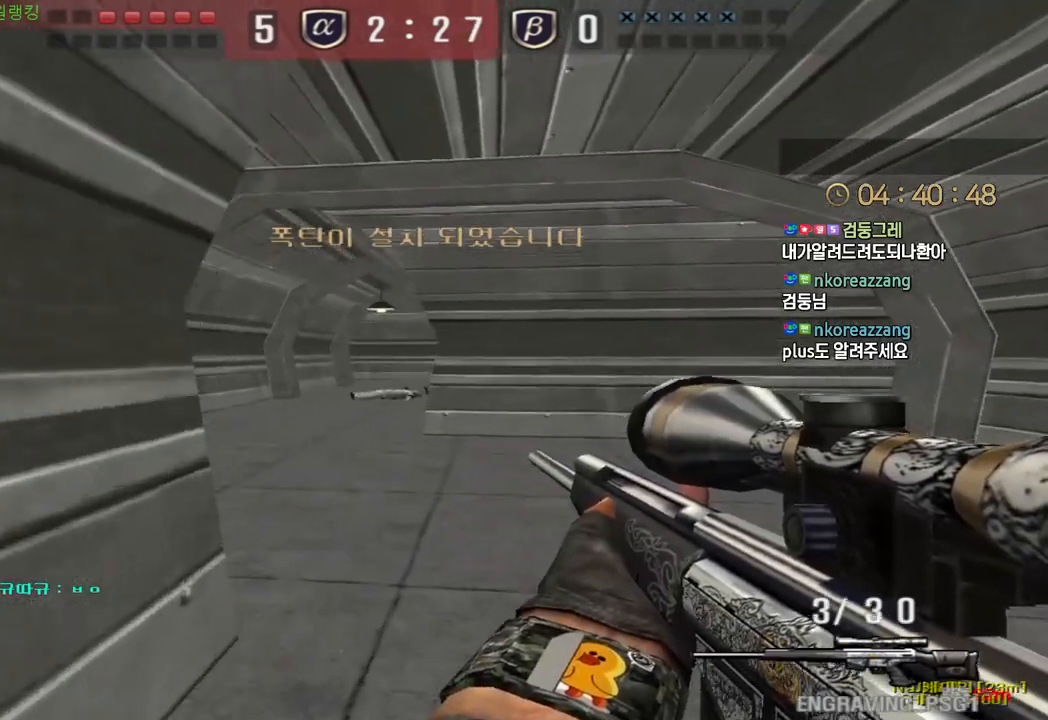
{"keys": ["a", "s"], "events": [[17, "d", "up"], [33, "w", "up"], [50, "ctrl", "up"], [50, "space", "down"], [117, "d", "down"], [117, "s", "down"], [133, "space", "up"], [367, "a", "down"], [383, "d", "up"]]}
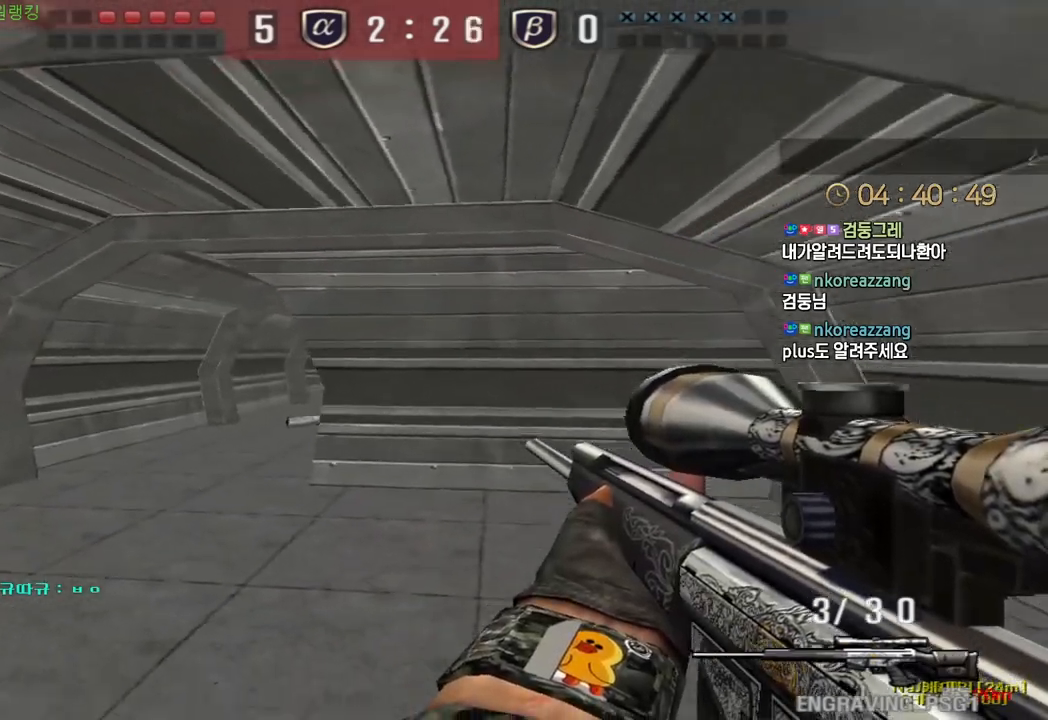
{"keys": ["ctrl"], "events": [[283, "ctrl", "down"], [317, "a", "up"], [317, "s", "up"], [400, "a", "down"], [400, "ctrl", "up"], [400, "s", "down"], [450, "ctrl", "down"], [483, "a", "up"], [483, "s", "up"]]}
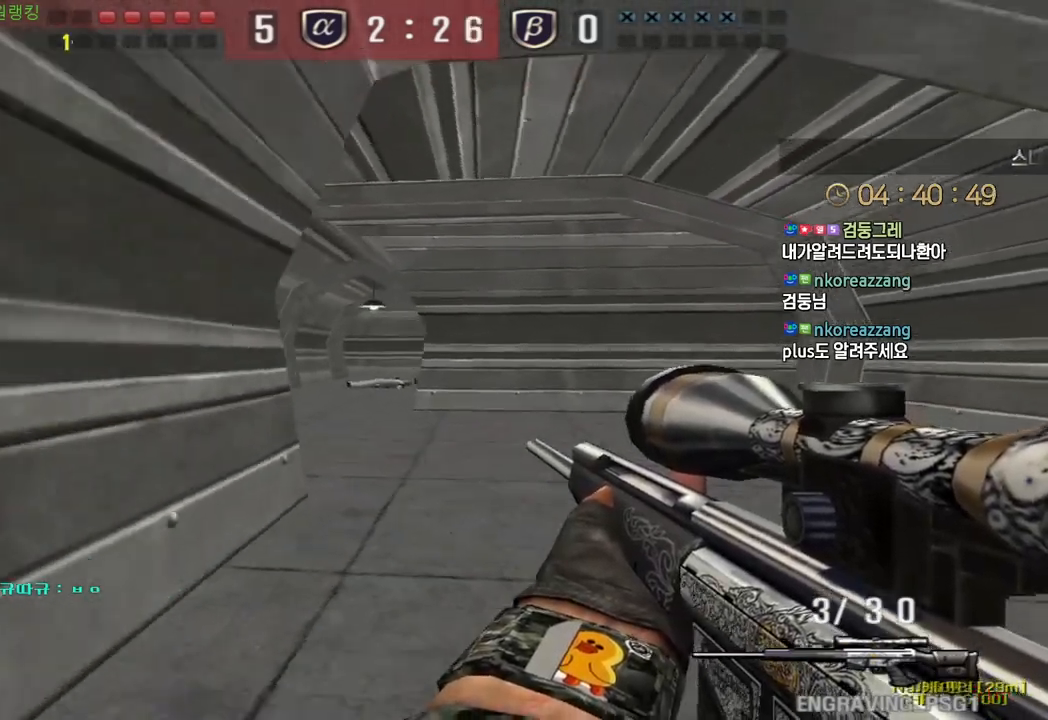
{"keys": ["d", "w"], "events": [[67, "d", "down"], [83, "w", "down"], [117, "ctrl", "up"], [300, "ctrl", "down"], [317, "d", "up"], [333, "space", "down"], [333, "w", "up"], [367, "ctrl", "up"], [383, "d", "down"], [383, "w", "down"], [400, "space", "up"]]}
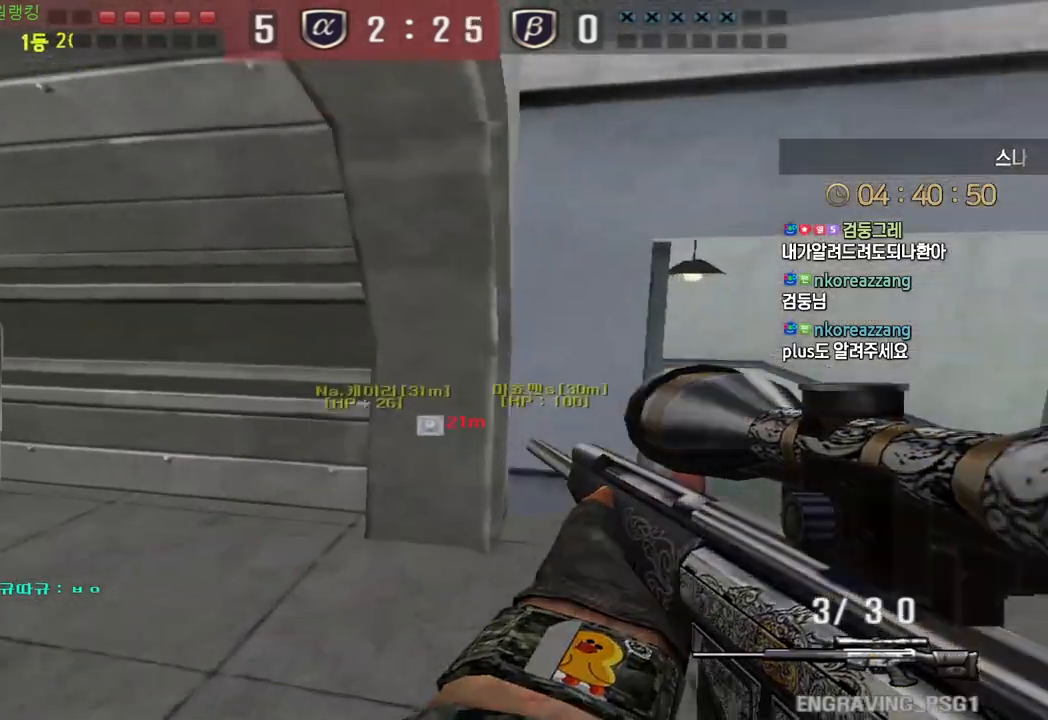
{"keys": ["d", "w"], "events": []}
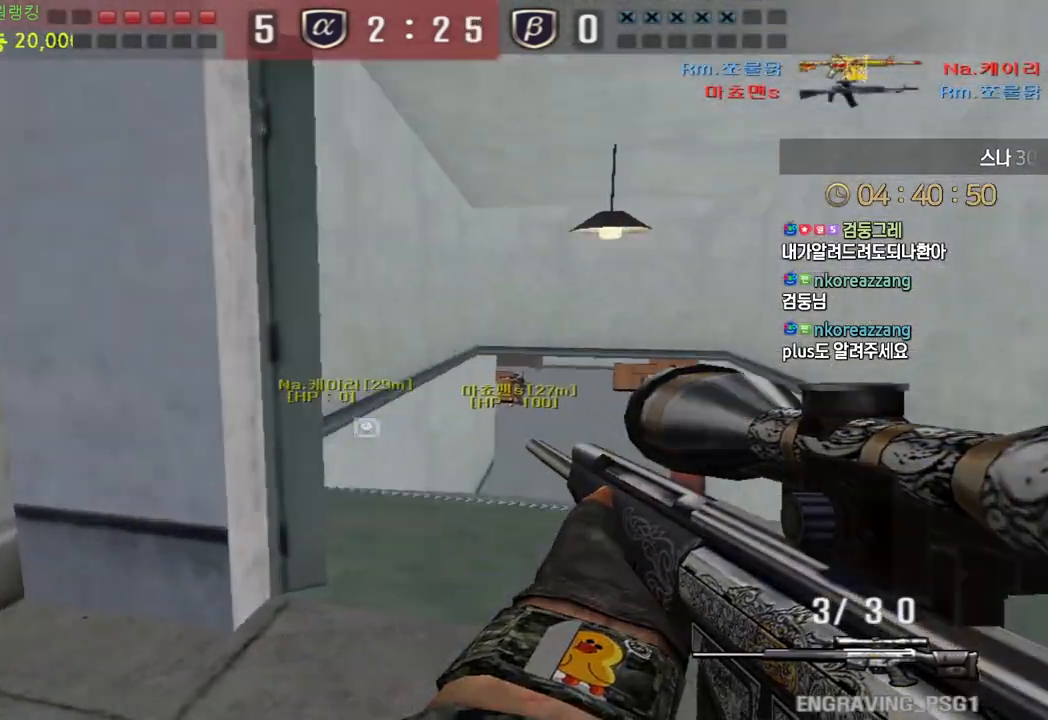
{"keys": ["a", "w"], "events": [[83, "ctrl", "down"], [100, "d", "up"], [100, "w", "up"], [300, "a", "down"], [300, "ctrl", "up"], [300, "w", "down"]]}
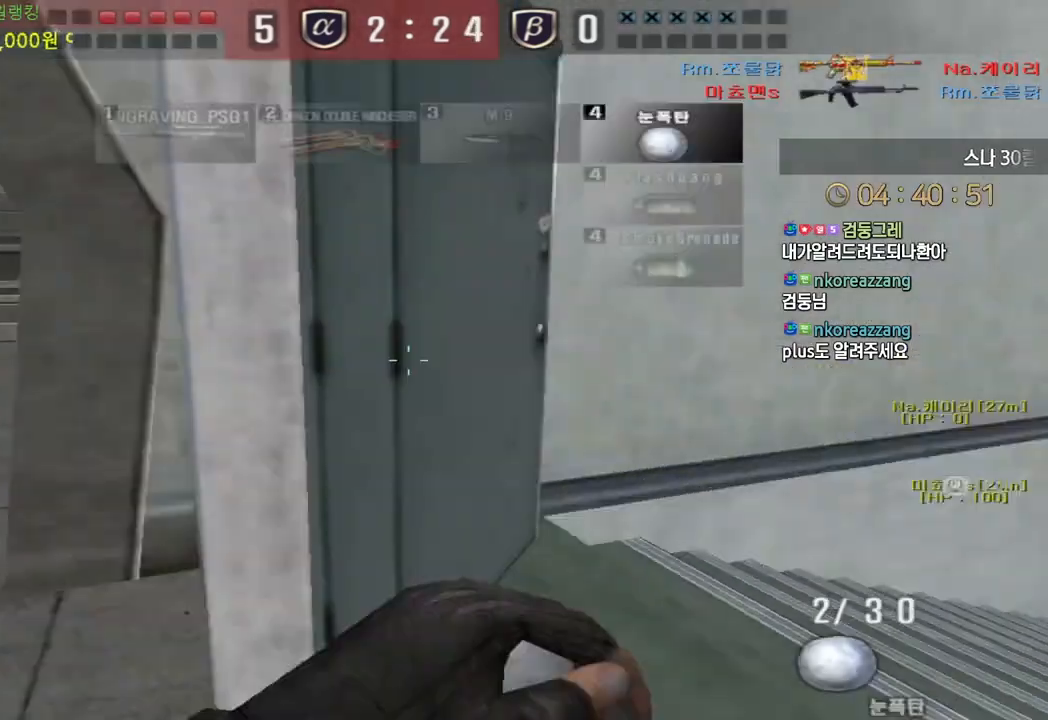
{"keys": [], "events": [[200, "ctrl", "down"], [217, "w", "up"], [233, "a", "up"], [250, "space", "down"], [300, "ctrl", "up"], [300, "space", "up"], [350, "ctrl", "down"], [433, "ctrl", "up"]]}
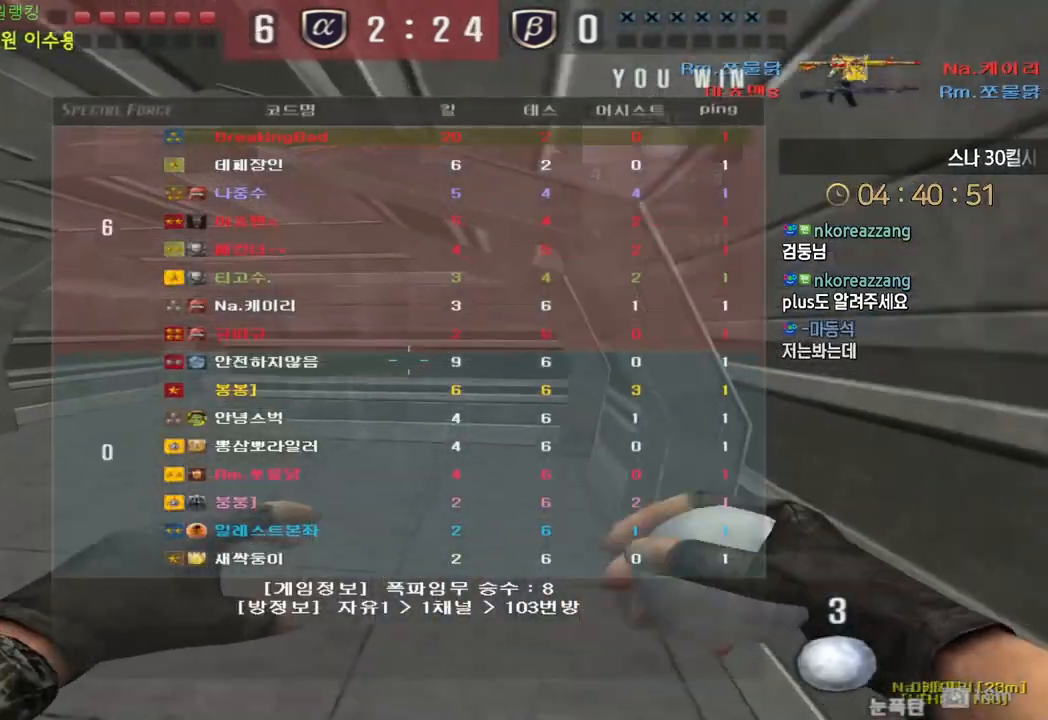
{"keys": ["a", "w"], "events": [[433, "a", "down"], [433, "w", "down"]]}
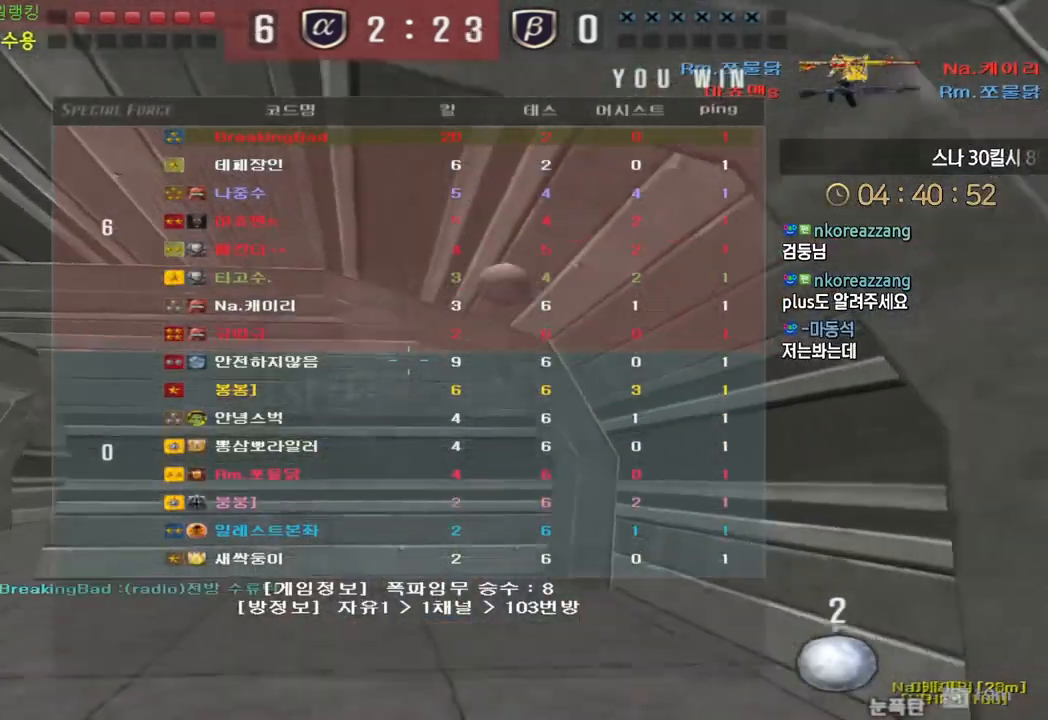
{"keys": ["a", "w"], "events": [[167, "ctrl", "down"], [200, "w", "up"], [267, "w", "down"], [283, "ctrl", "up"]]}
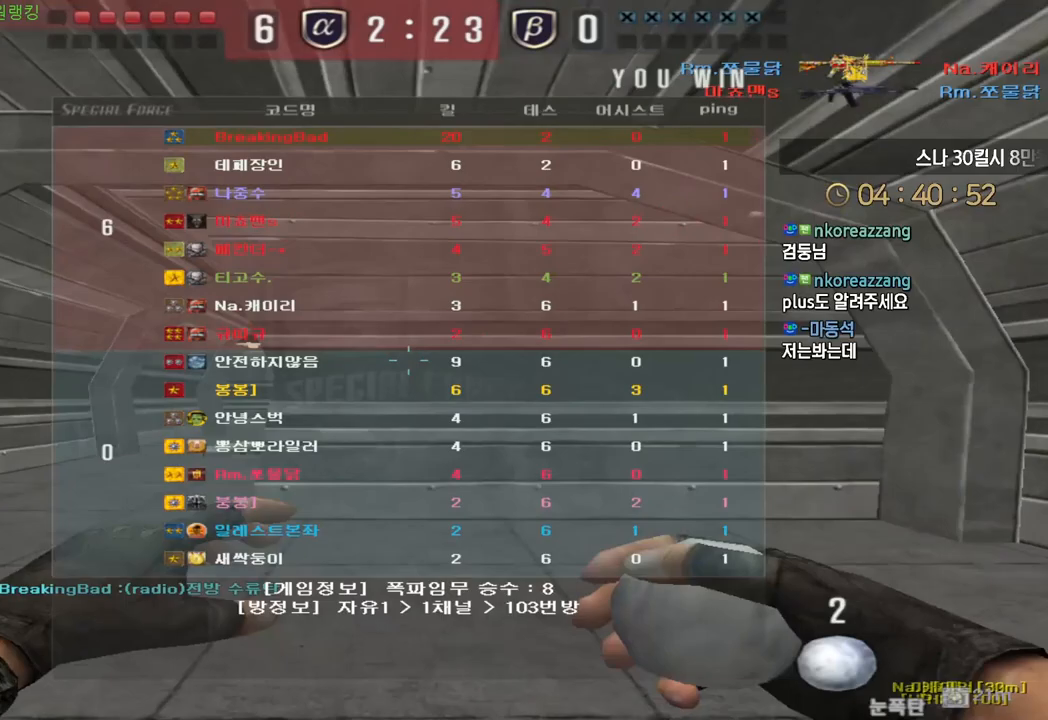
{"keys": ["ctrl"], "events": [[17, "ctrl", "down"], [50, "a", "up"], [50, "w", "up"], [133, "d", "down"], [133, "w", "down"], [150, "ctrl", "up"], [400, "ctrl", "down"], [400, "d", "up"], [417, "w", "up"]]}
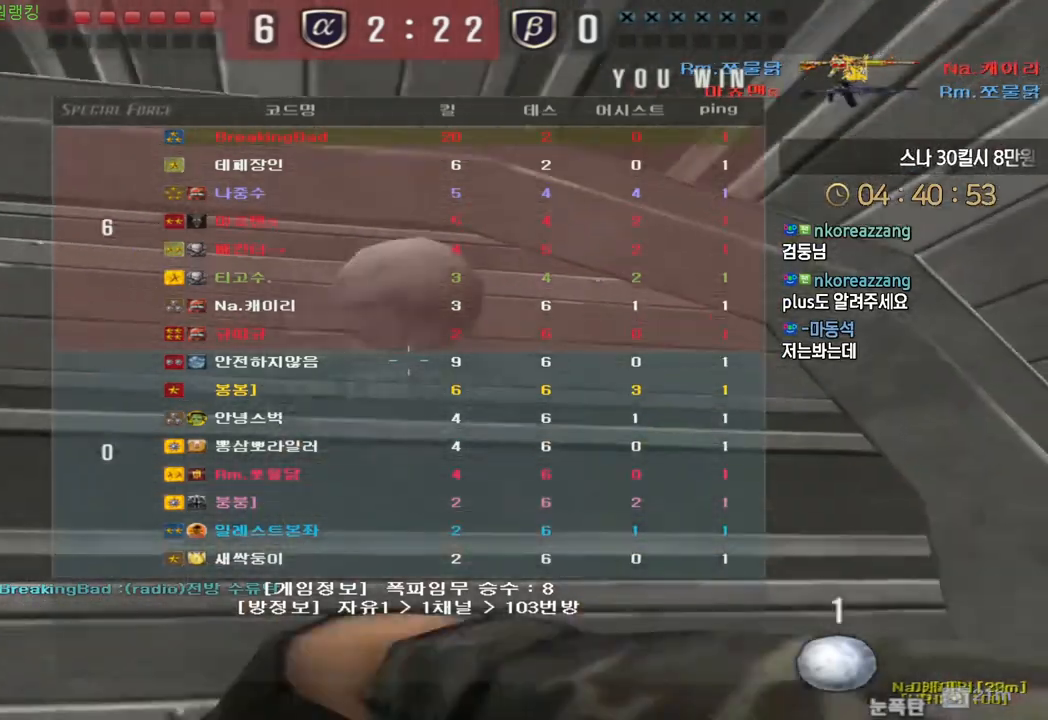
{"keys": ["ctrl"], "events": [[17, "a", "down"], [17, "w", "down"], [33, "ctrl", "up"], [433, "ctrl", "down"], [450, "a", "up"], [450, "w", "up"]]}
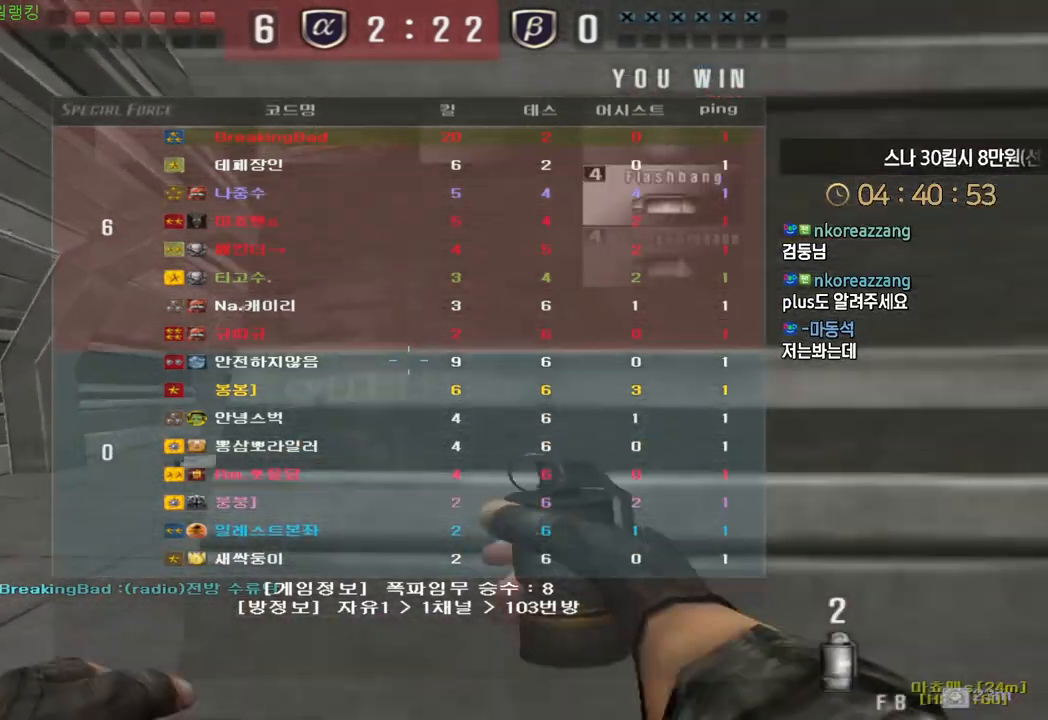
{"keys": ["a", "w"], "events": [[33, "a", "down"], [33, "ctrl", "up"], [33, "w", "down"], [317, "ctrl", "down"], [333, "a", "up"], [333, "w", "up"], [417, "ctrl", "up"], [433, "a", "down"], [433, "w", "down"]]}
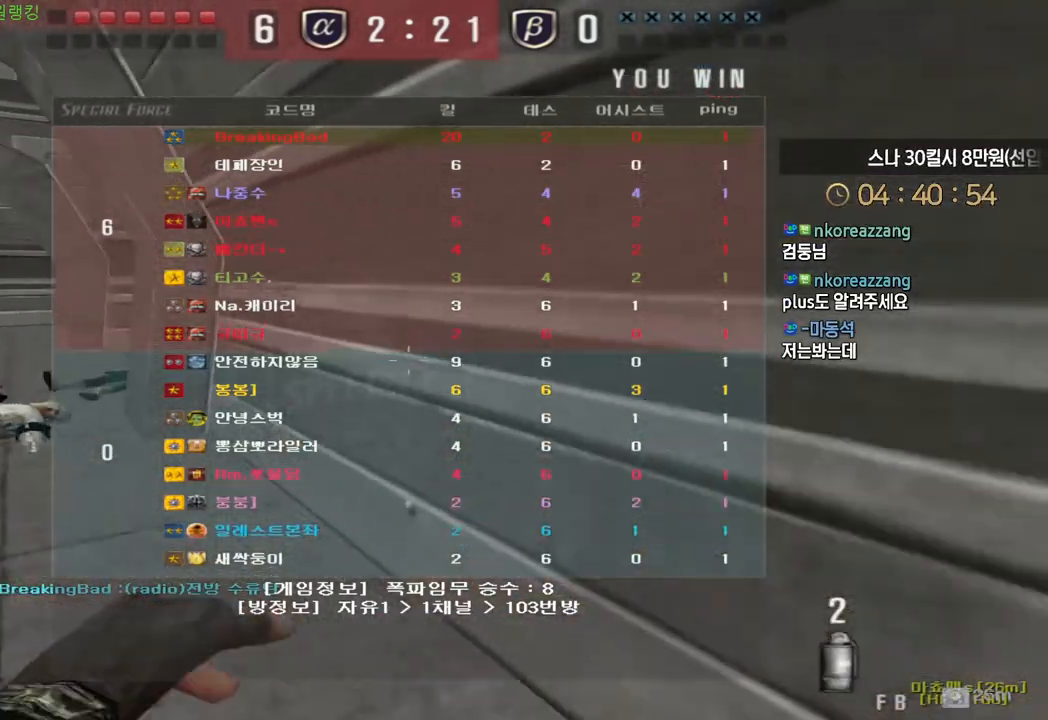
{"keys": ["a", "w"], "events": [[183, "ctrl", "down"], [200, "a", "up"], [200, "w", "up"], [283, "ctrl", "up"], [283, "w", "down"], [300, "a", "down"]]}
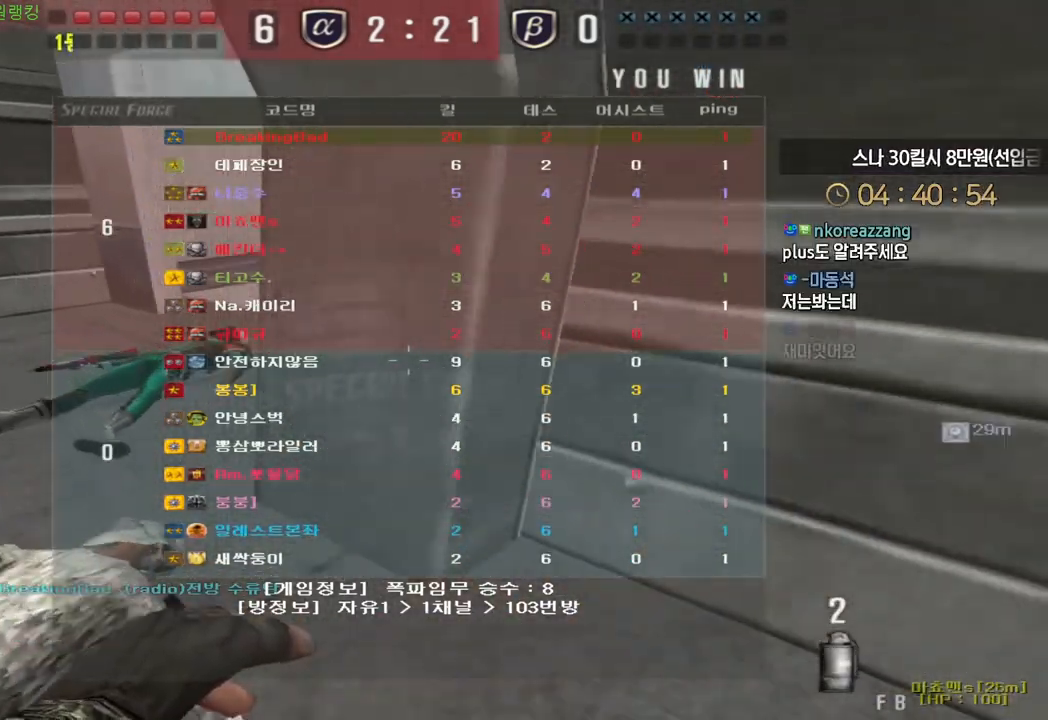
{"keys": ["a", "w"], "events": [[33, "a", "up"], [33, "ctrl", "down"], [33, "w", "up"], [133, "a", "down"], [133, "ctrl", "up"], [133, "w", "down"], [317, "a", "up"], [333, "ctrl", "down"], [333, "w", "up"], [433, "a", "down"], [433, "ctrl", "up"], [433, "w", "down"]]}
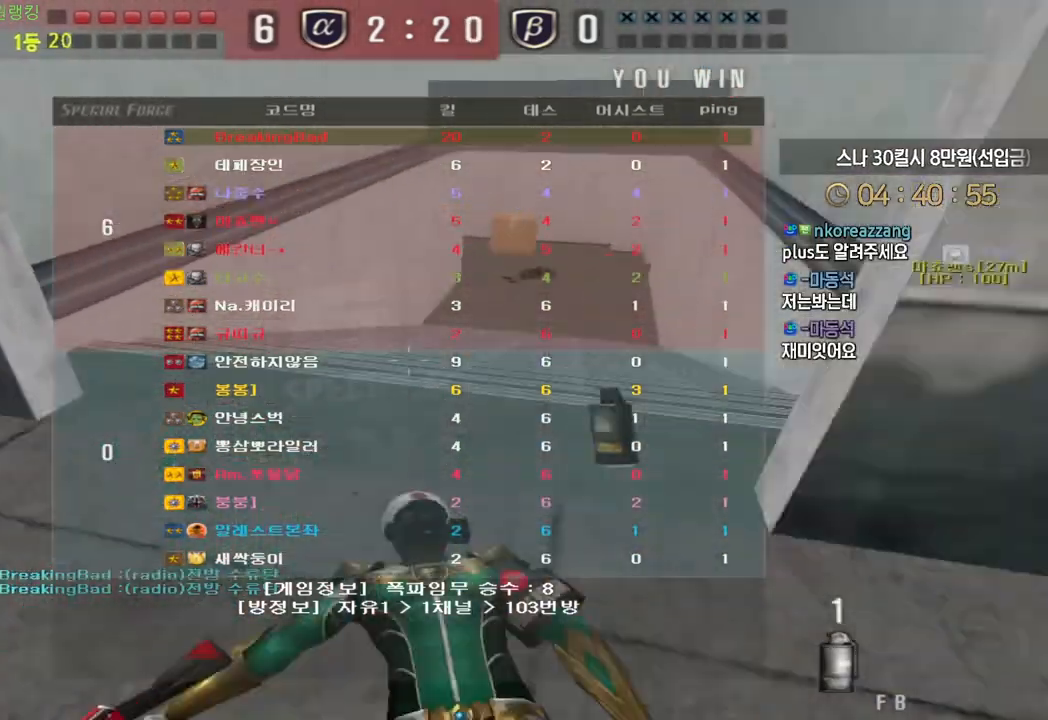
{"keys": ["d", "w"], "events": [[250, "ctrl", "down"], [250, "w", "up"], [267, "a", "up"], [333, "d", "down"], [350, "w", "down"], [367, "ctrl", "up"]]}
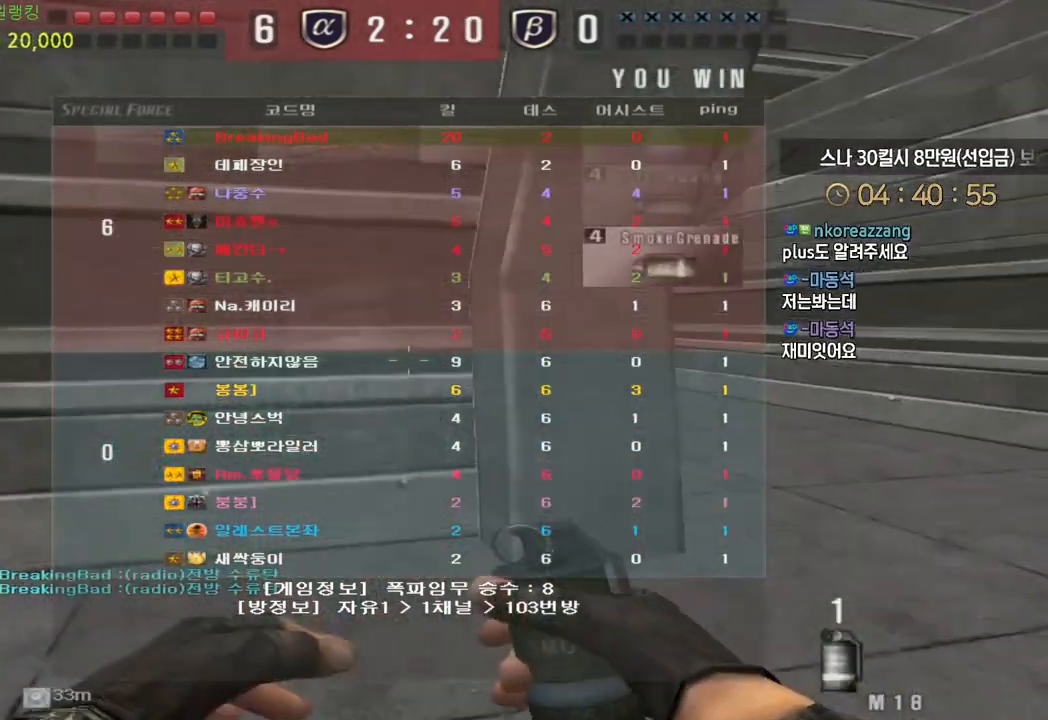
{"keys": [], "events": [[67, "ctrl", "down"], [83, "d", "up"], [83, "space", "down"], [83, "w", "up"], [133, "ctrl", "up"], [150, "space", "up"]]}
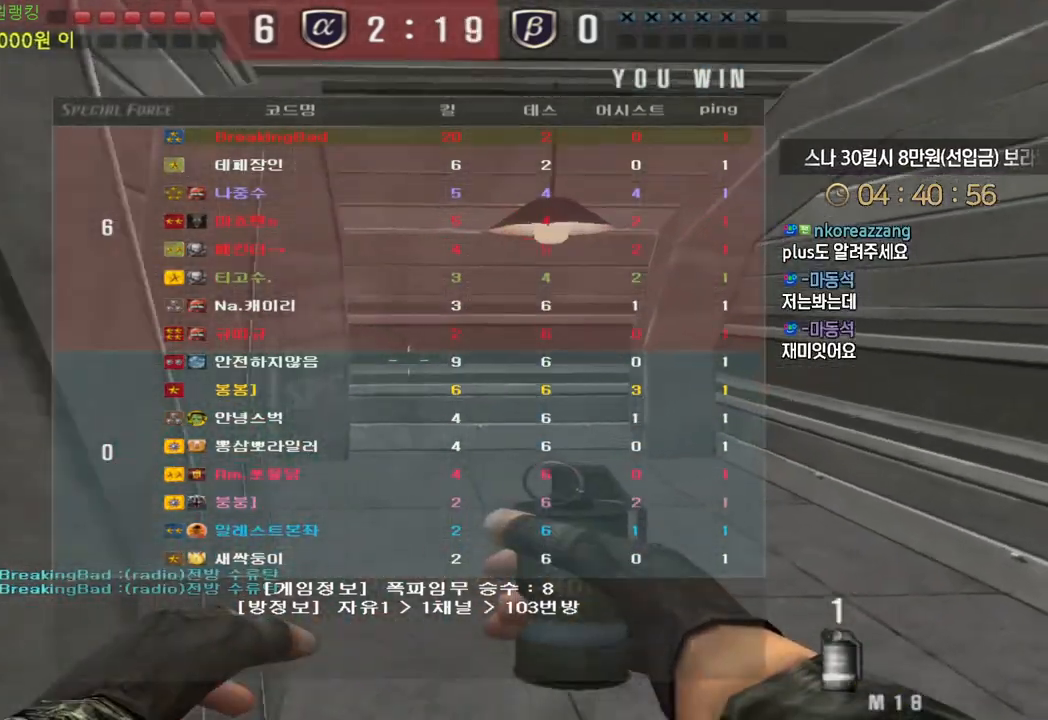
{"keys": [], "events": []}